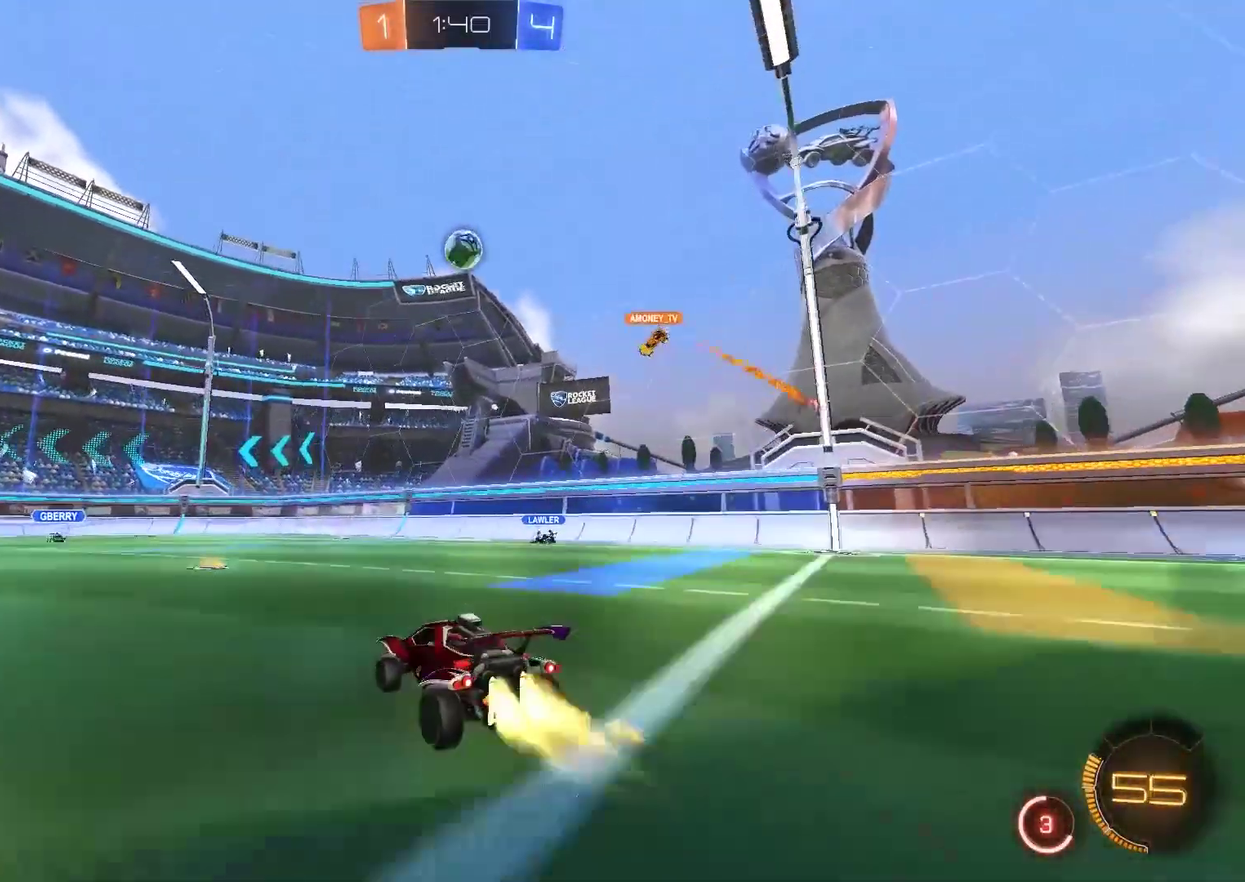
Gameplay with a controller (PlayStation layout); each line is a JSON object with the inputs held at the frame after it. "events" lists button and stick changes between this image and that frame as [ms after this image, input, new state], when the widget could be followed in between. Not read: L1 R2.
{"buttons": ["L2"], "left_stick": "center", "right_stick": "center", "events": [[133, "left_stick", "center"], [300, "CIRCLE", "up"], [333, "L2", "down"], [333, "left_stick", "left"], [500, "left_stick", "center"]]}
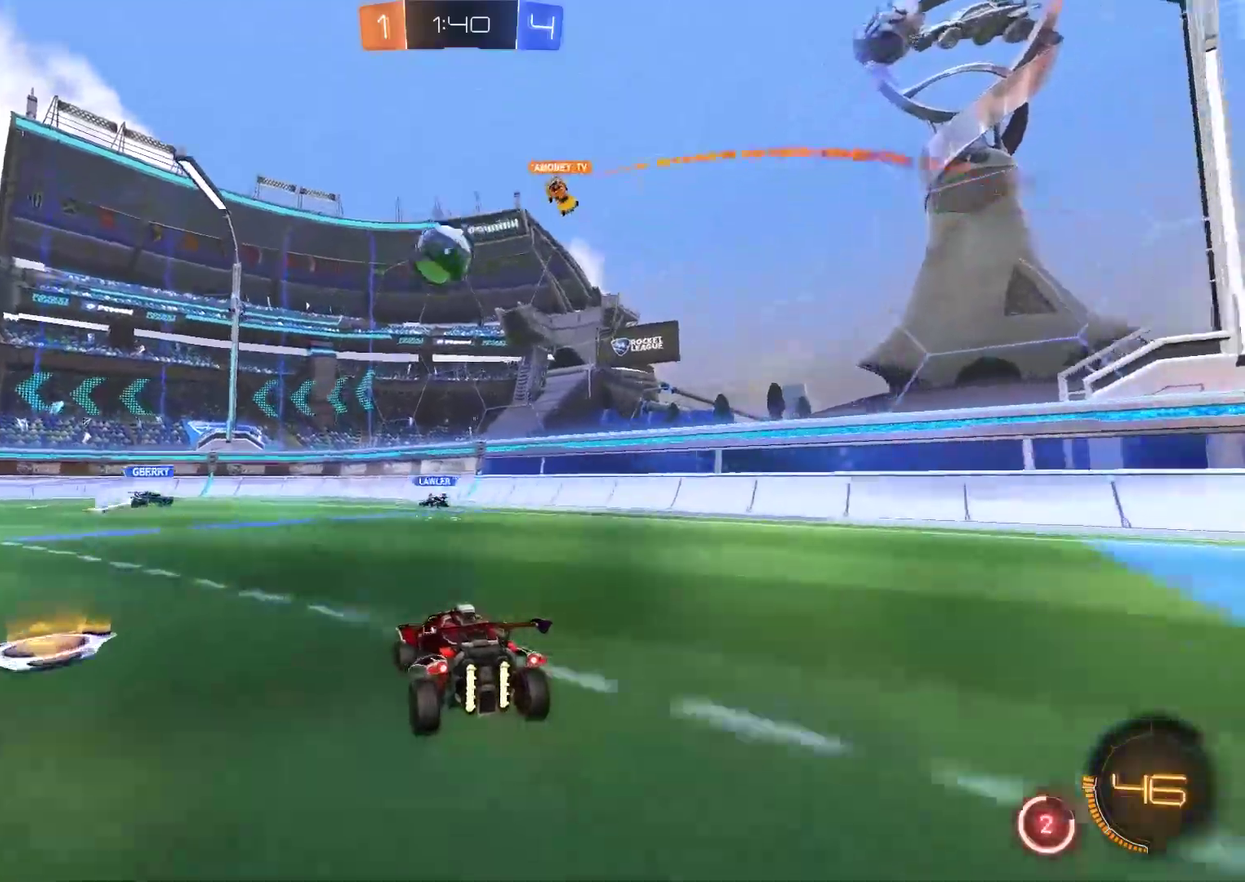
{"buttons": [], "left_stick": "right", "right_stick": "center", "events": [[67, "L2", "up"], [183, "left_stick", "right"]]}
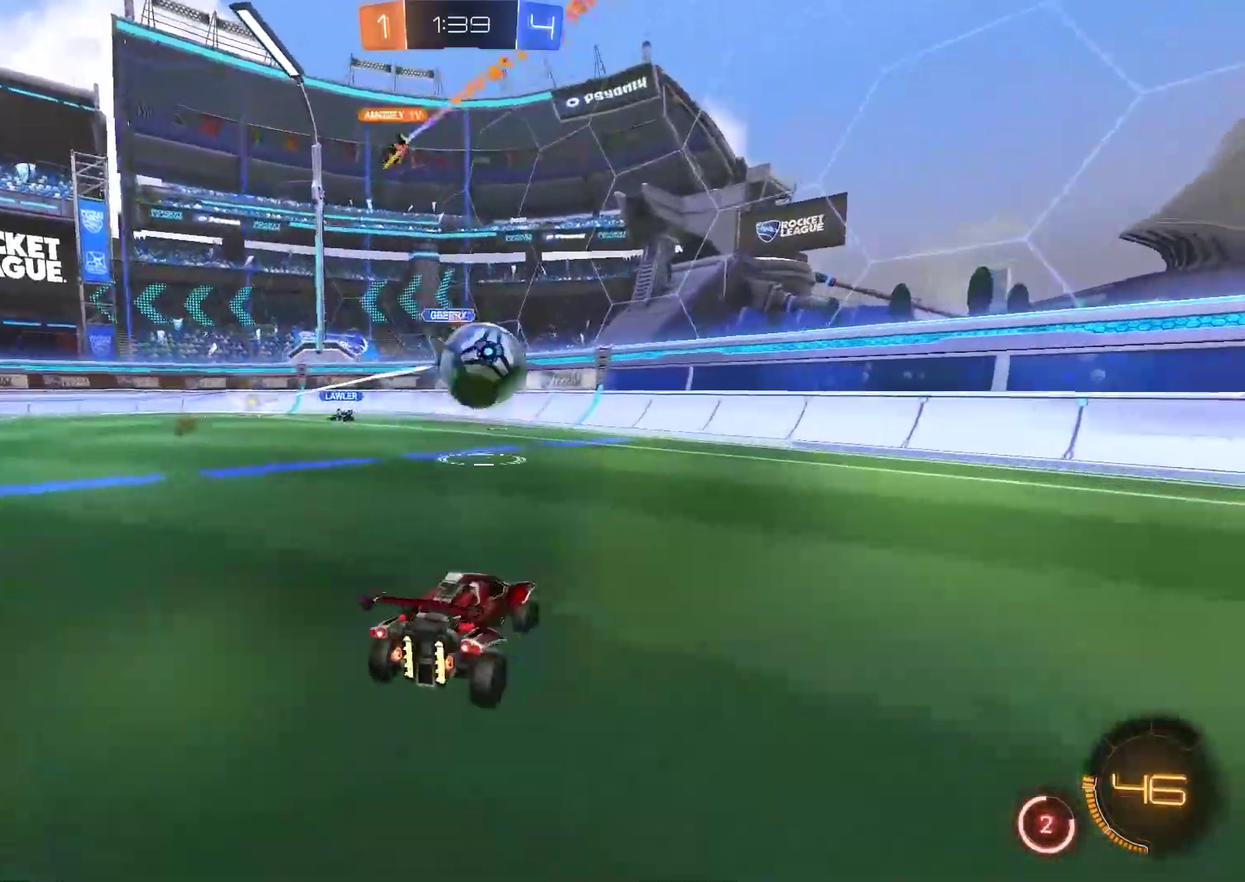
{"buttons": ["CIRCLE"], "left_stick": "right", "right_stick": "center", "events": [[317, "CIRCLE", "down"]]}
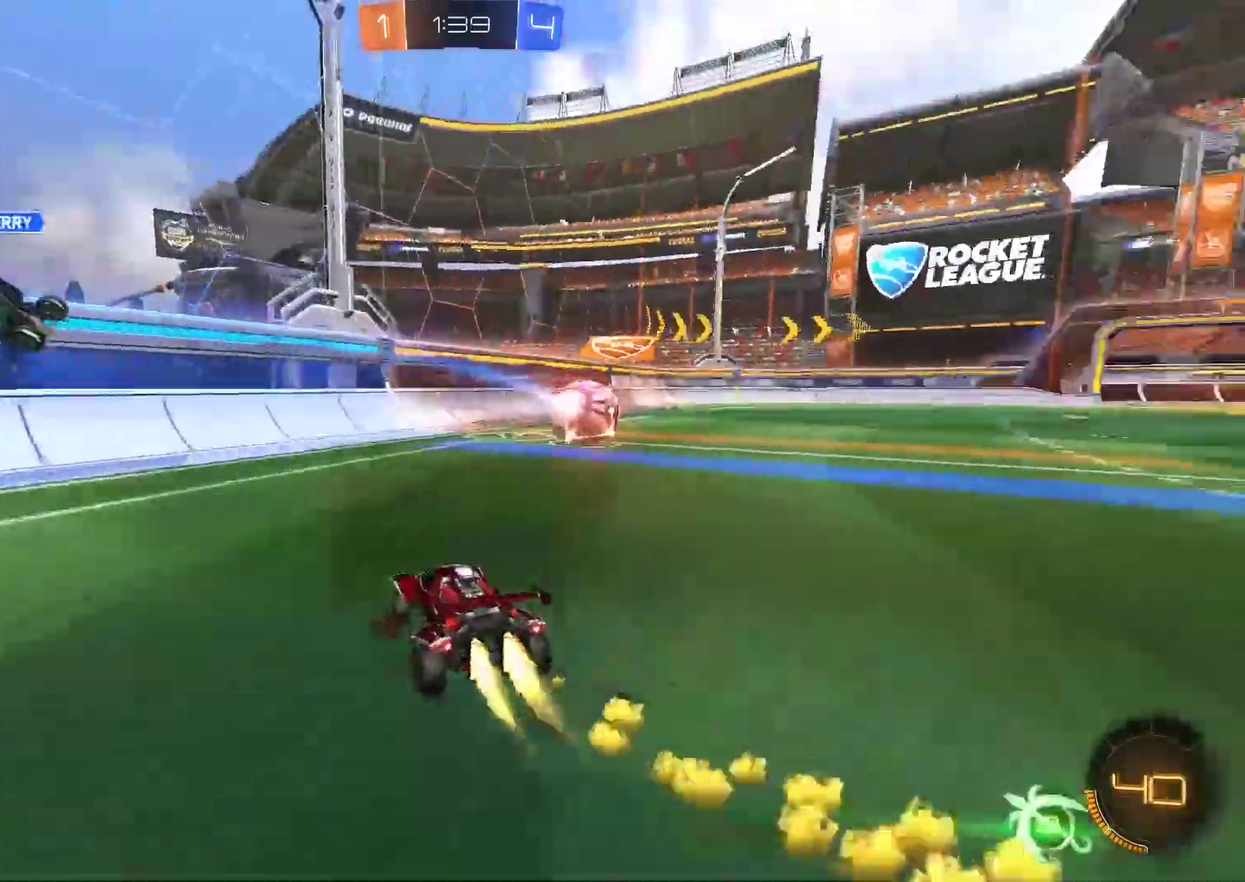
{"buttons": ["CIRCLE"], "left_stick": "up-right", "right_stick": "center", "events": [[217, "left_stick", "center"], [417, "CROSS", "down"], [417, "left_stick", "up-right"], [483, "CROSS", "up"]]}
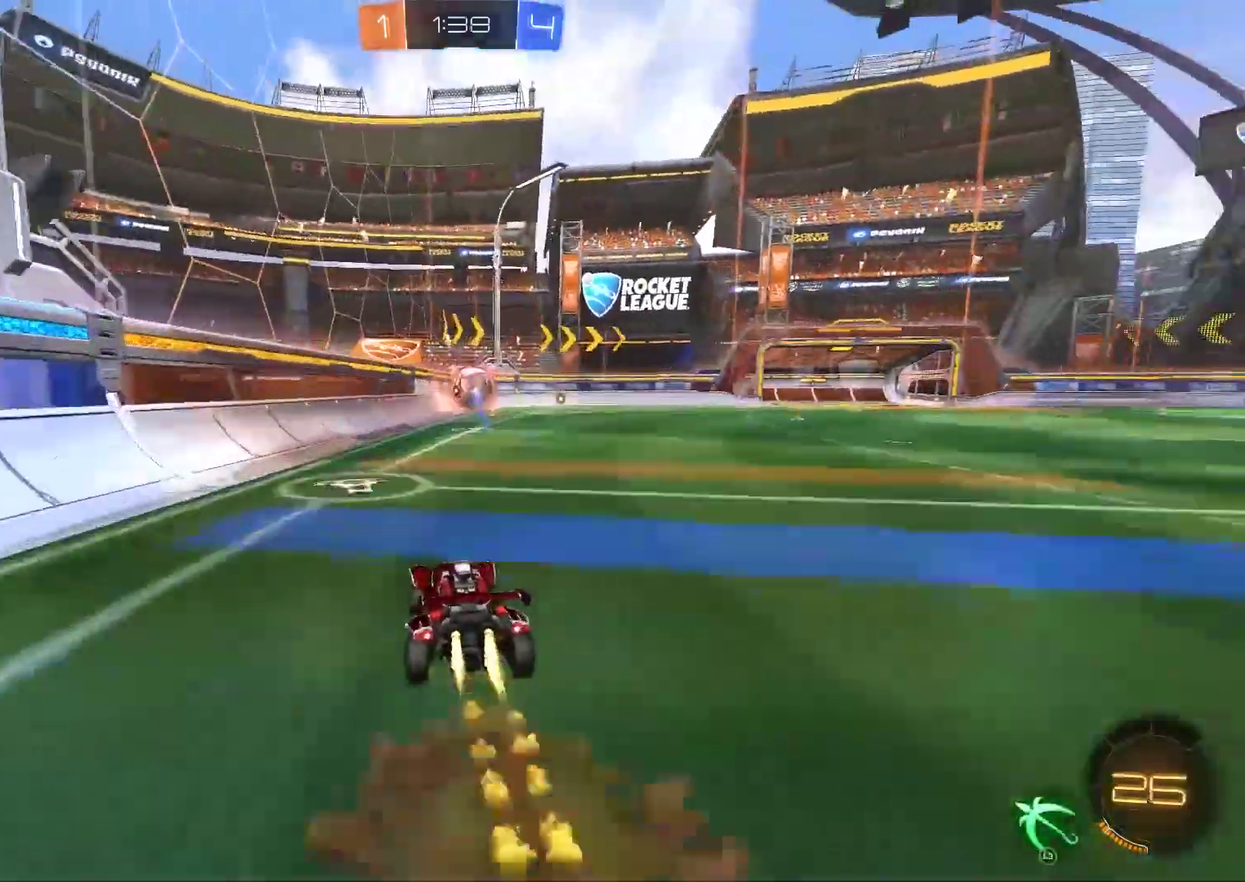
{"buttons": [], "left_stick": "up-right", "right_stick": "center", "events": [[50, "CROSS", "down"], [317, "CROSS", "up"], [483, "CIRCLE", "up"]]}
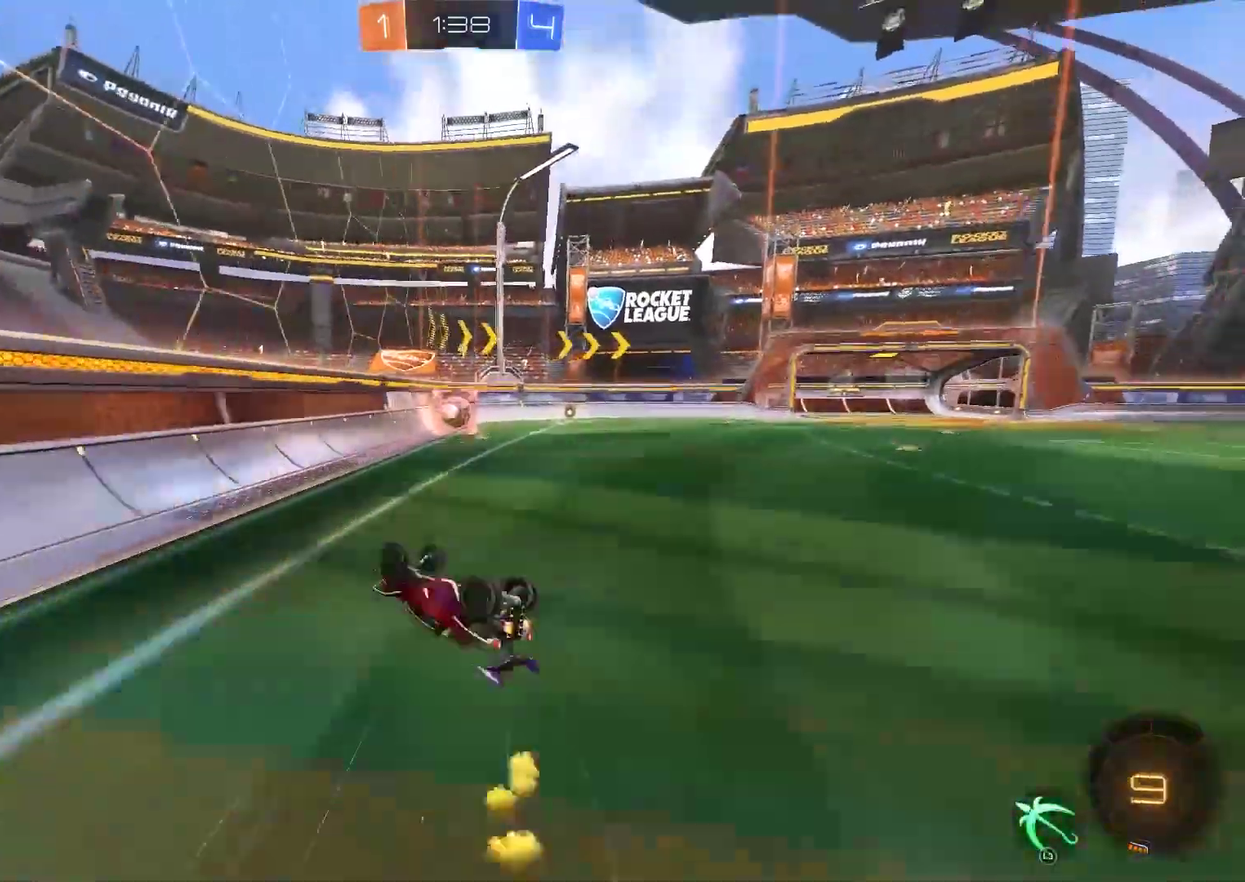
{"buttons": [], "left_stick": "center", "right_stick": "center", "events": [[67, "L3", "down"], [233, "L3", "up"], [433, "left_stick", "center"]]}
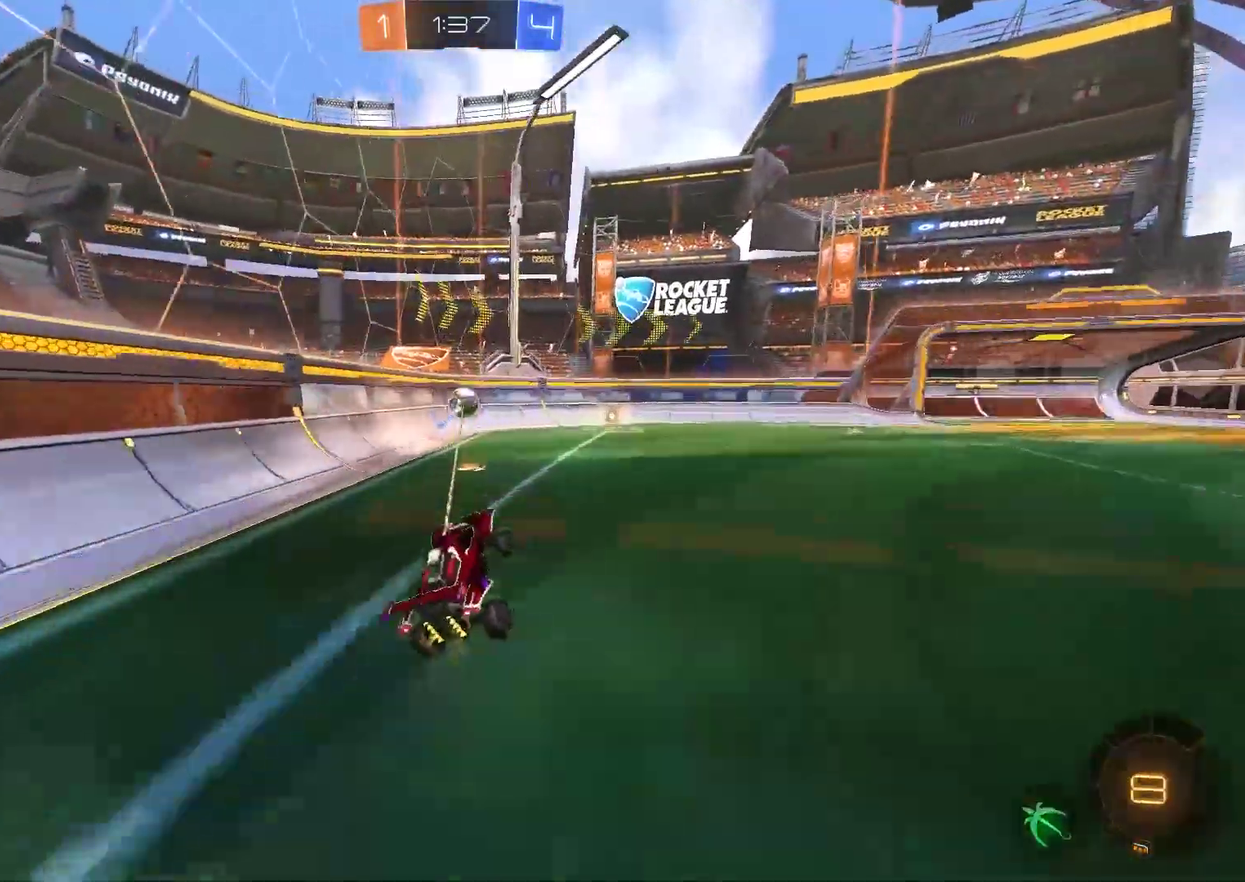
{"buttons": [], "left_stick": "right", "right_stick": "center", "events": [[333, "left_stick", "right"]]}
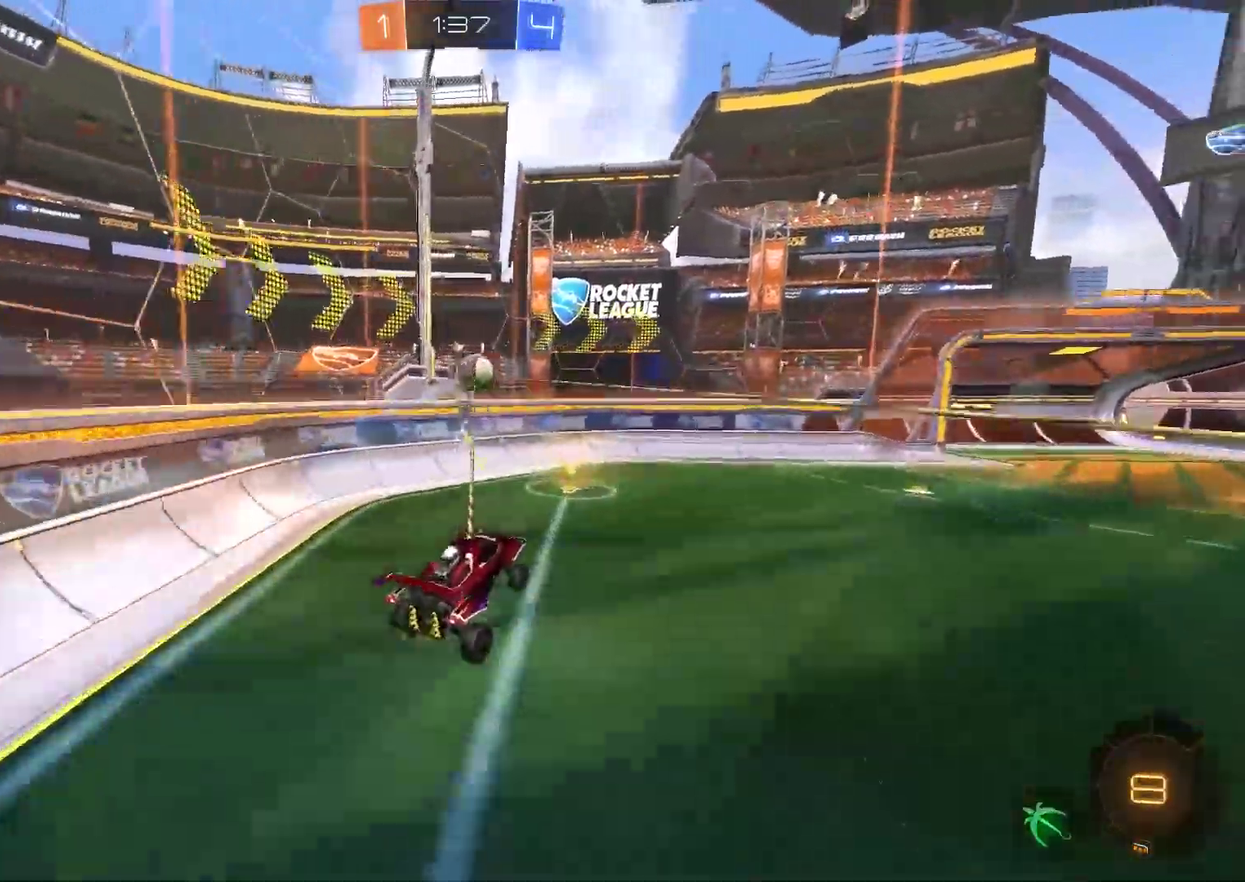
{"buttons": [], "left_stick": "right", "right_stick": "center", "events": []}
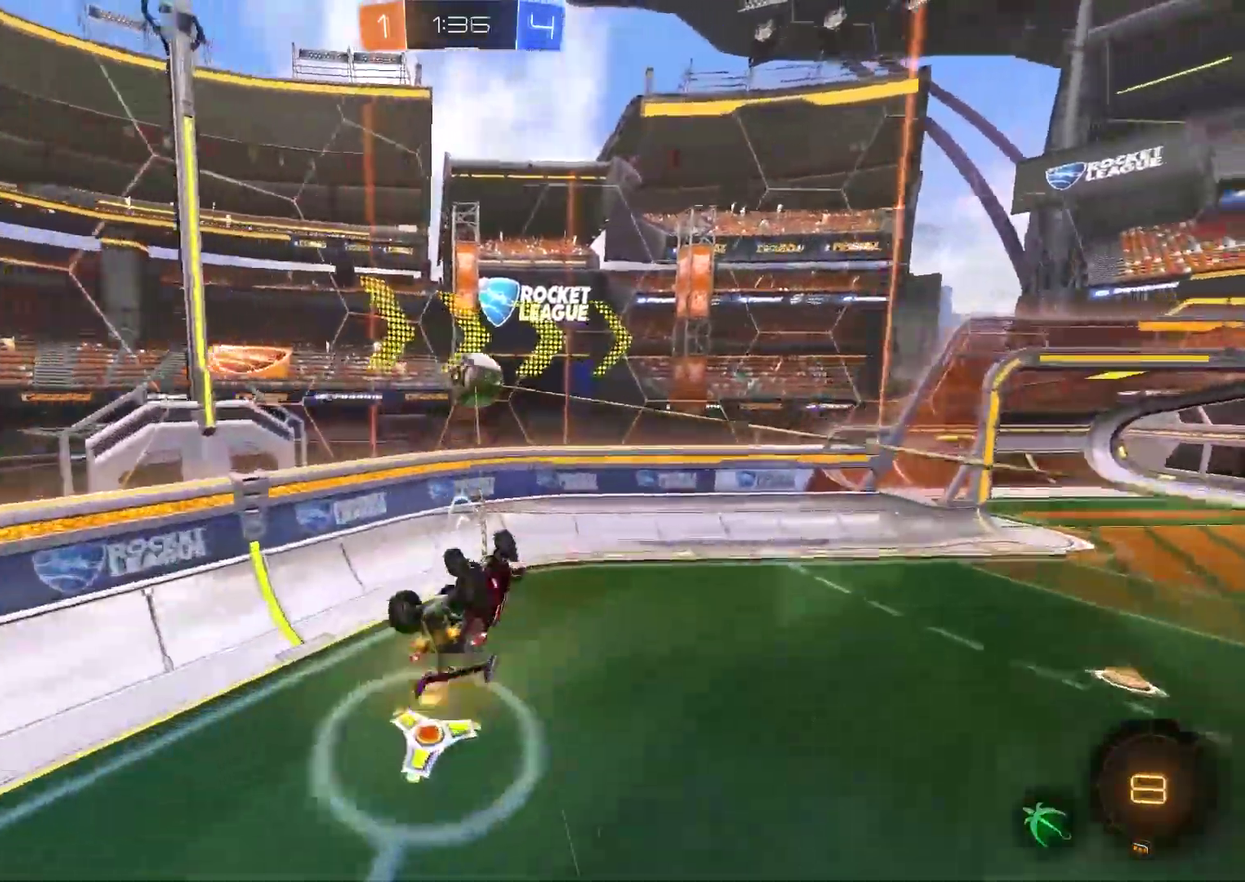
{"buttons": [], "left_stick": "right", "right_stick": "center", "events": []}
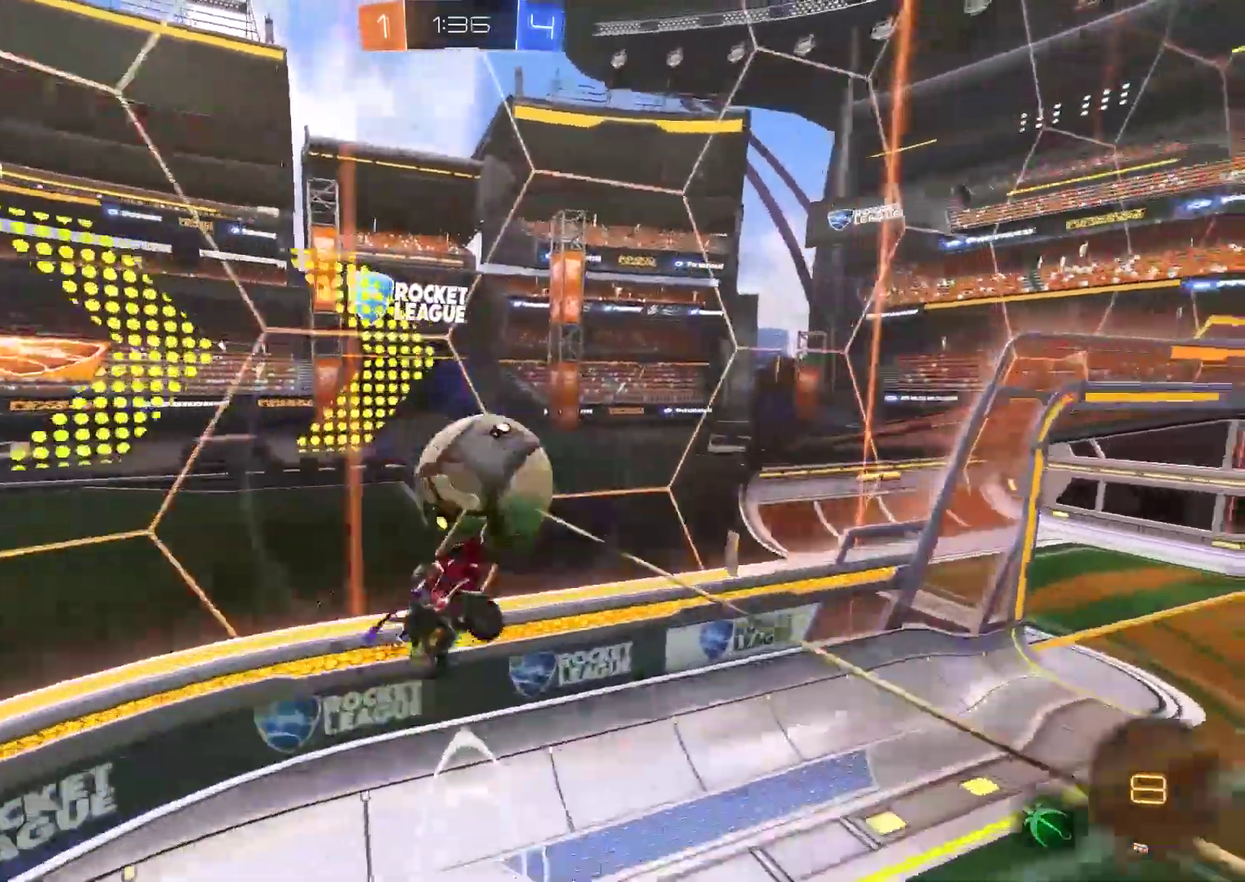
{"buttons": [], "left_stick": "right", "right_stick": "center", "events": []}
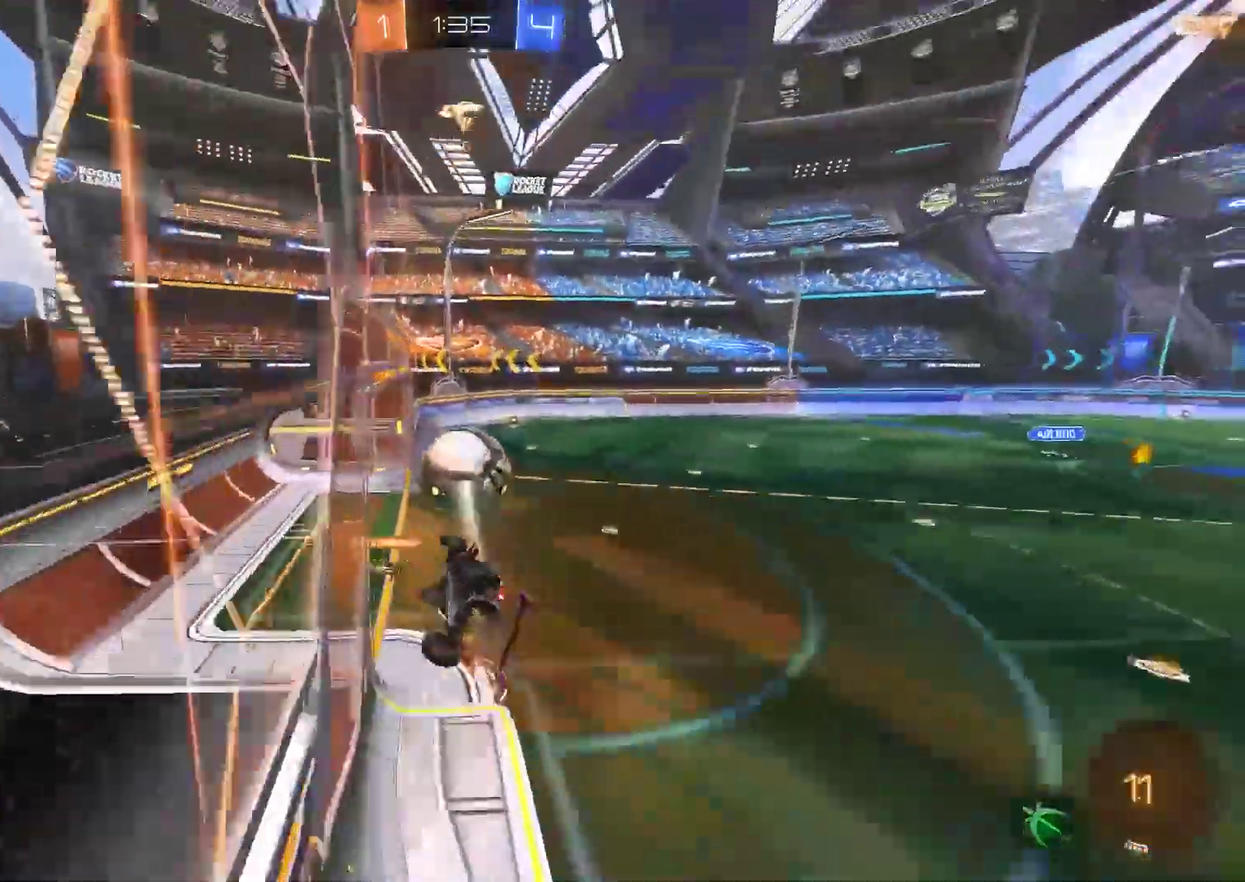
{"buttons": [], "left_stick": "up-right", "right_stick": "center", "events": [[300, "left_stick", "up-right"]]}
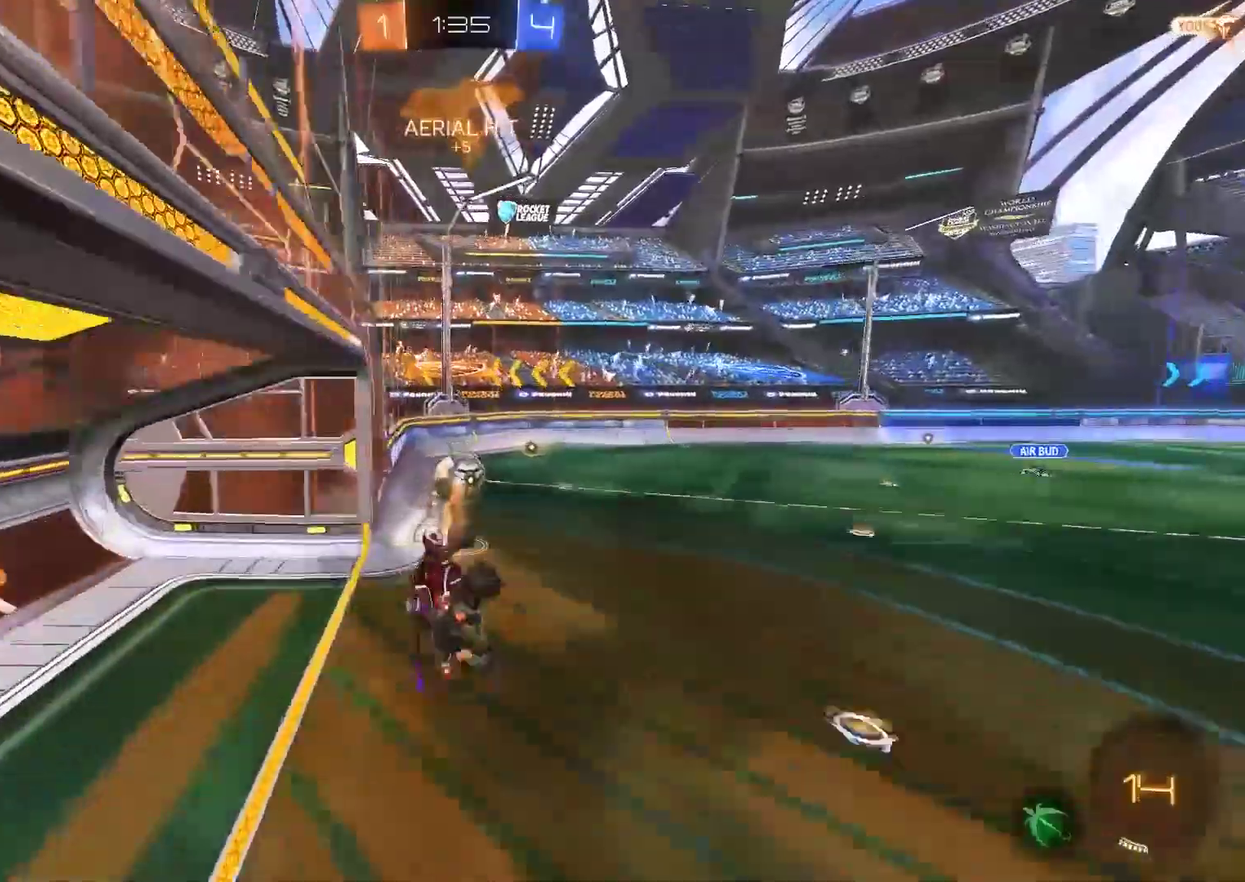
{"buttons": [], "left_stick": "up-right", "right_stick": "center", "events": []}
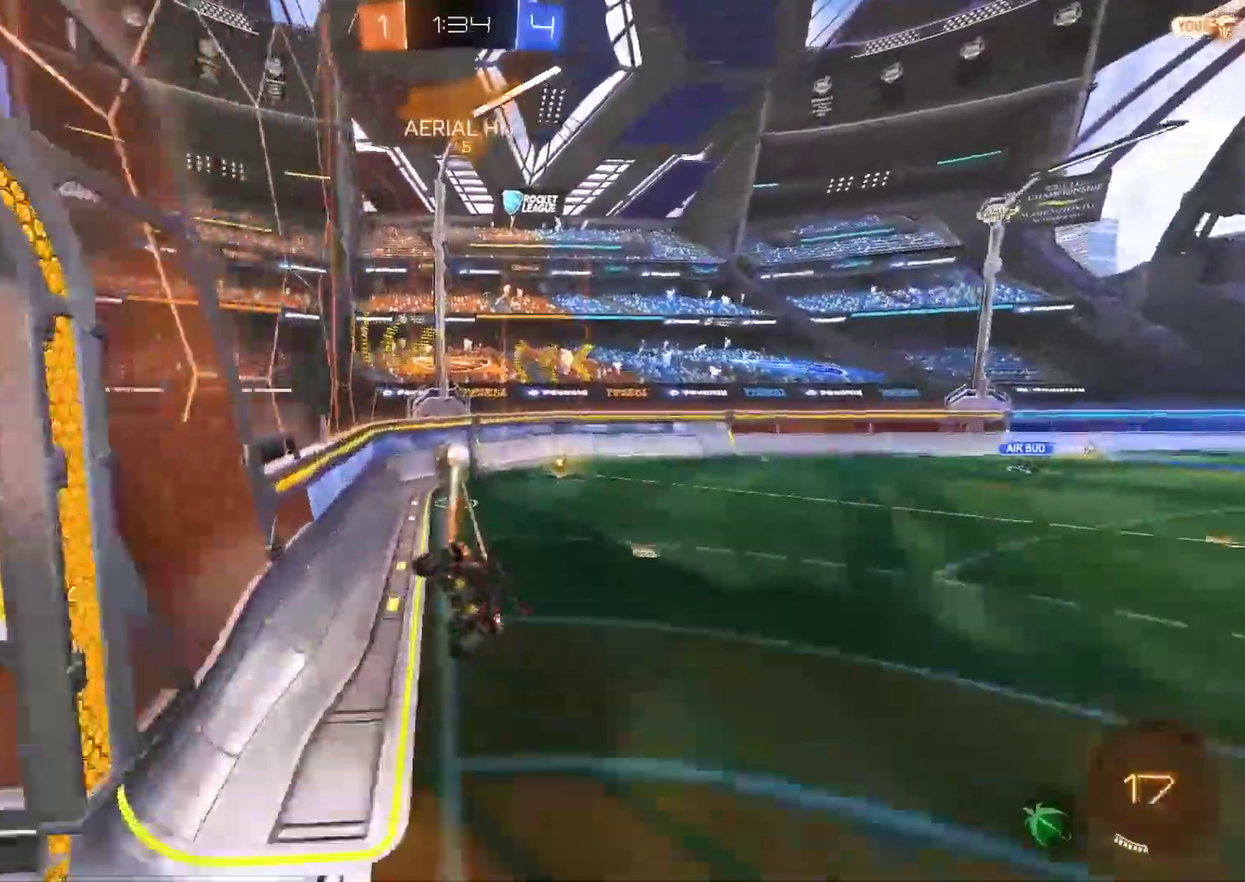
{"buttons": [], "left_stick": "up-right", "right_stick": "center", "events": []}
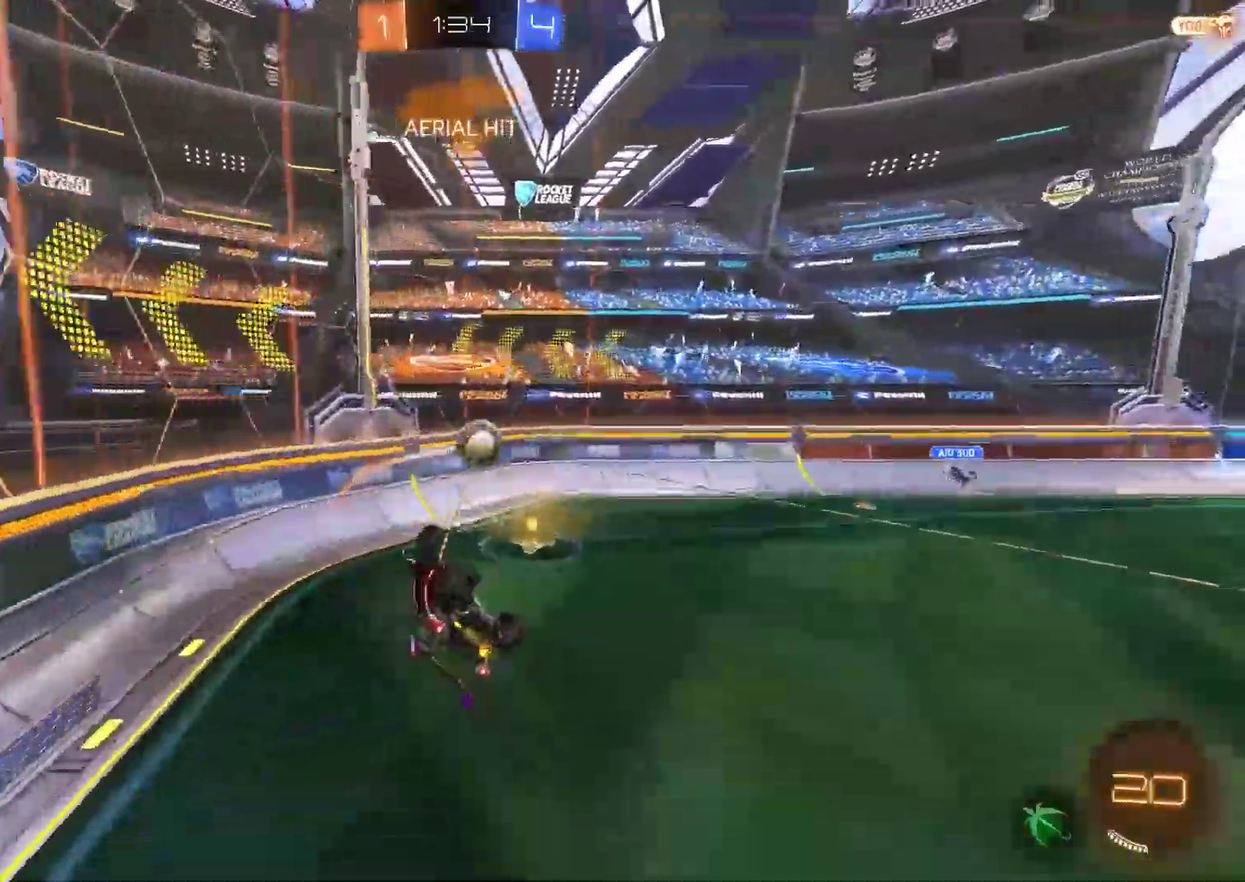
{"buttons": [], "left_stick": "up-right", "right_stick": "center", "events": []}
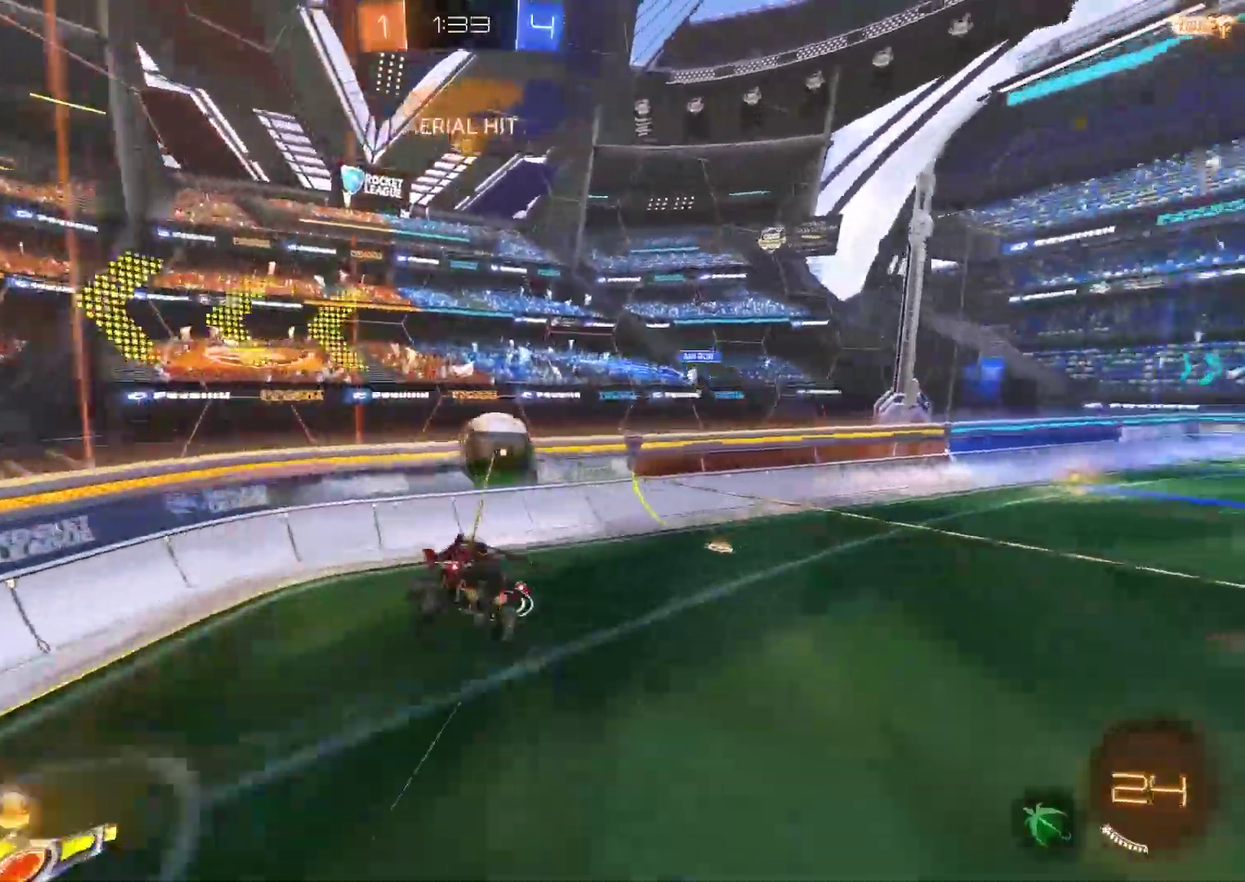
{"buttons": [], "left_stick": "up-right", "right_stick": "center", "events": []}
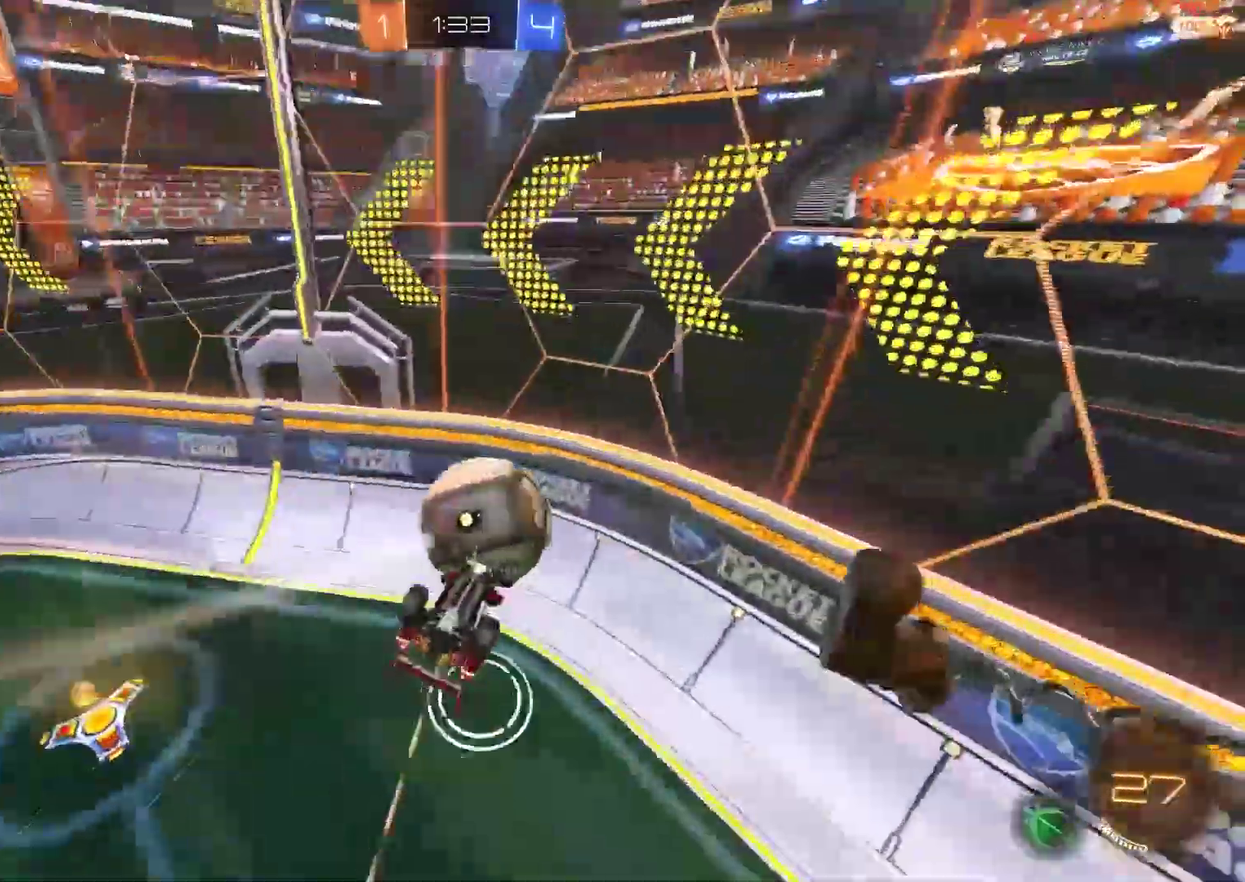
{"buttons": [], "left_stick": "up-right", "right_stick": "center", "events": []}
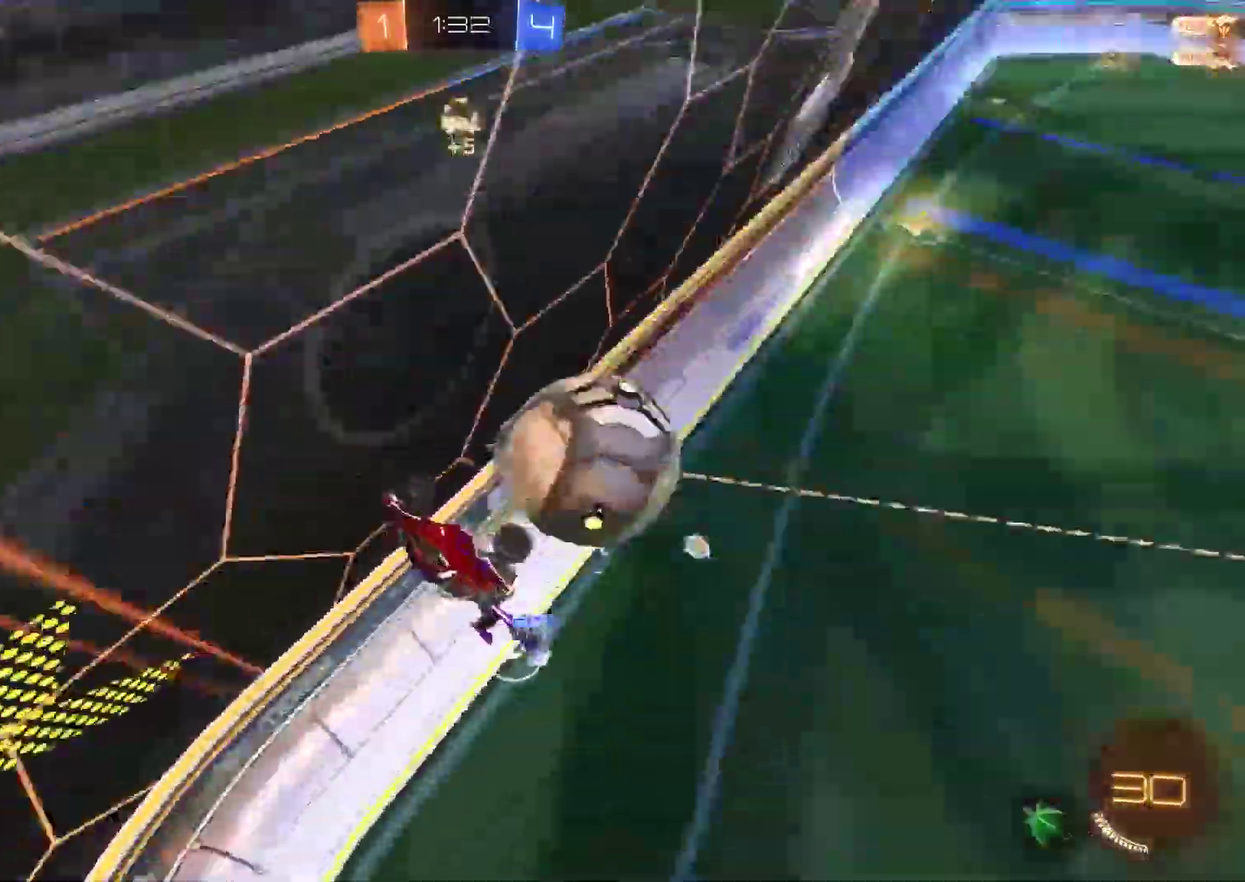
{"buttons": [], "left_stick": "up-right", "right_stick": "center", "events": []}
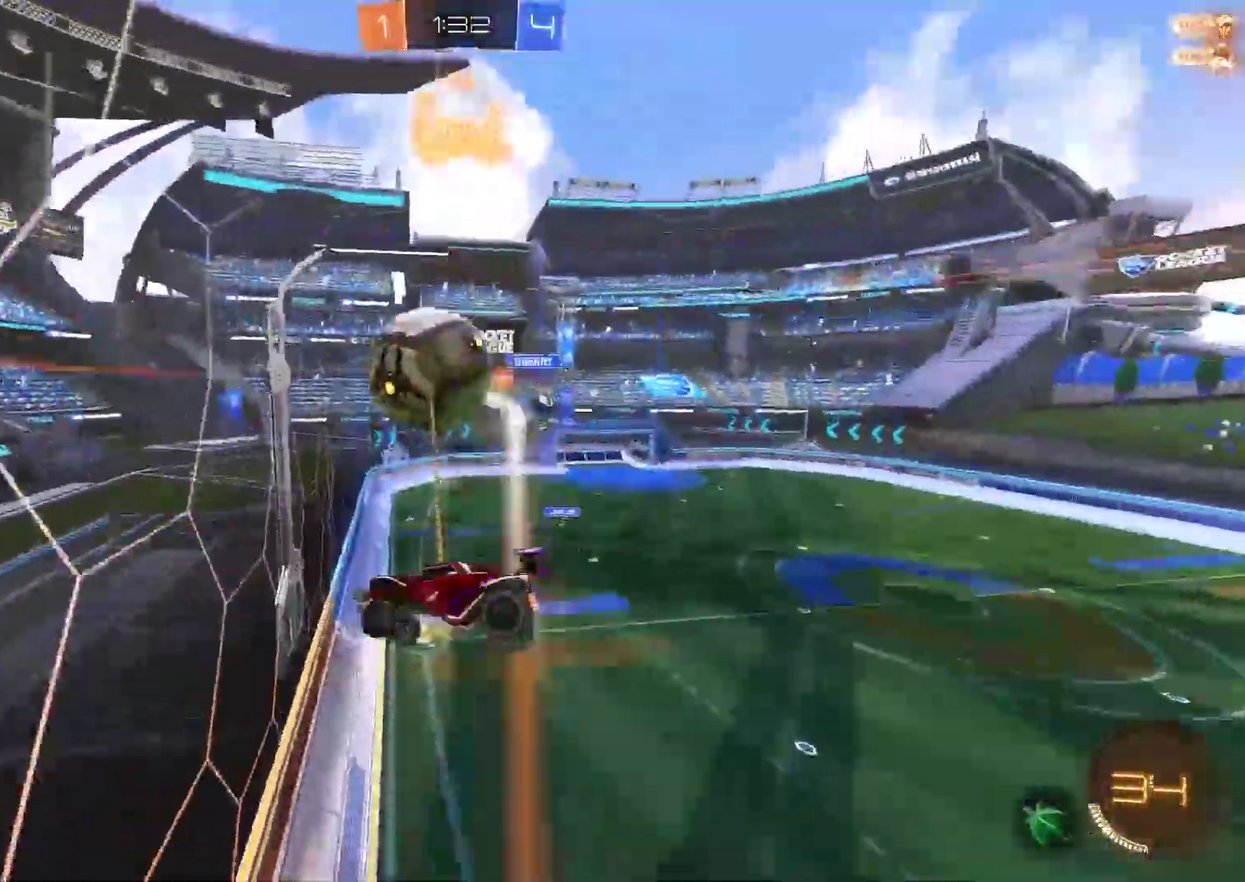
{"buttons": [], "left_stick": "up-right", "right_stick": "center", "events": []}
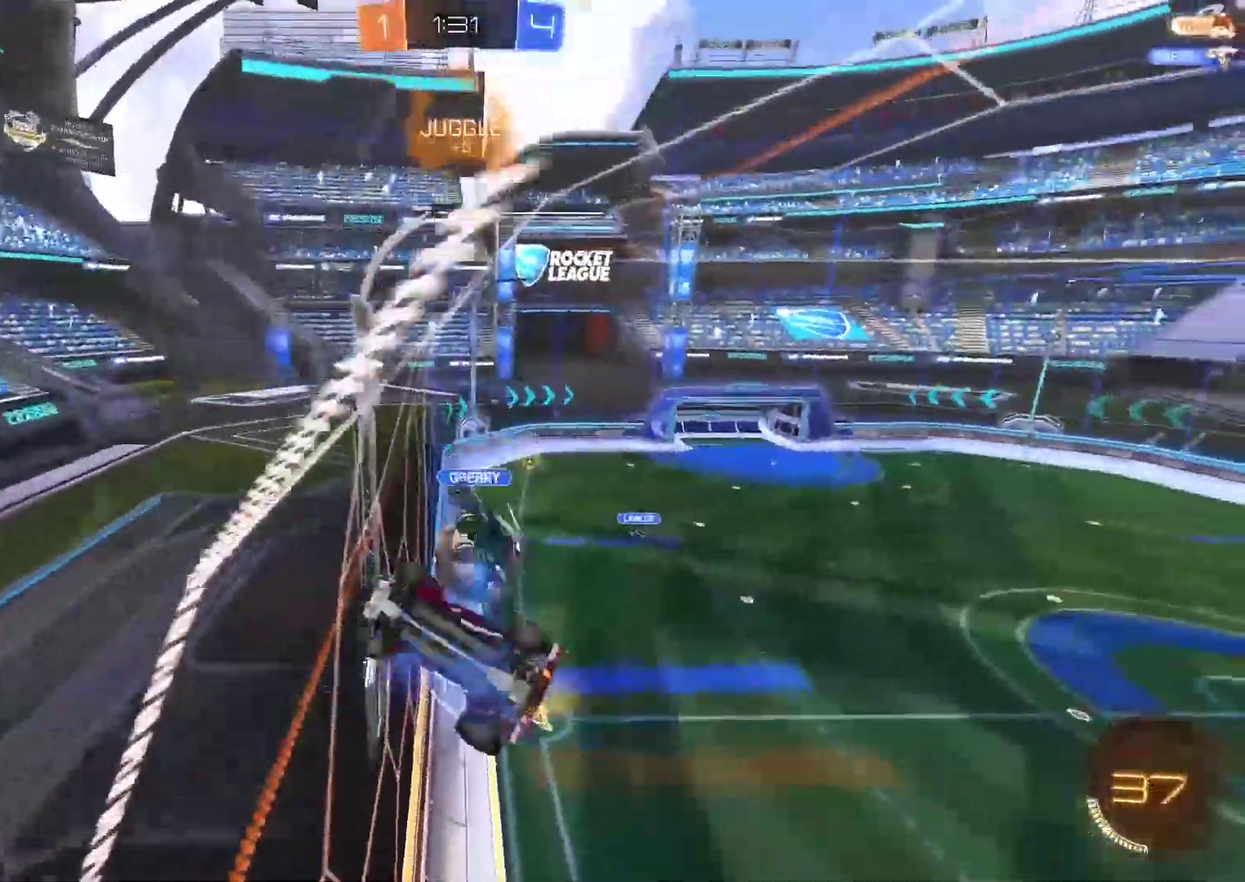
{"buttons": [], "left_stick": "up-right", "right_stick": "center", "events": []}
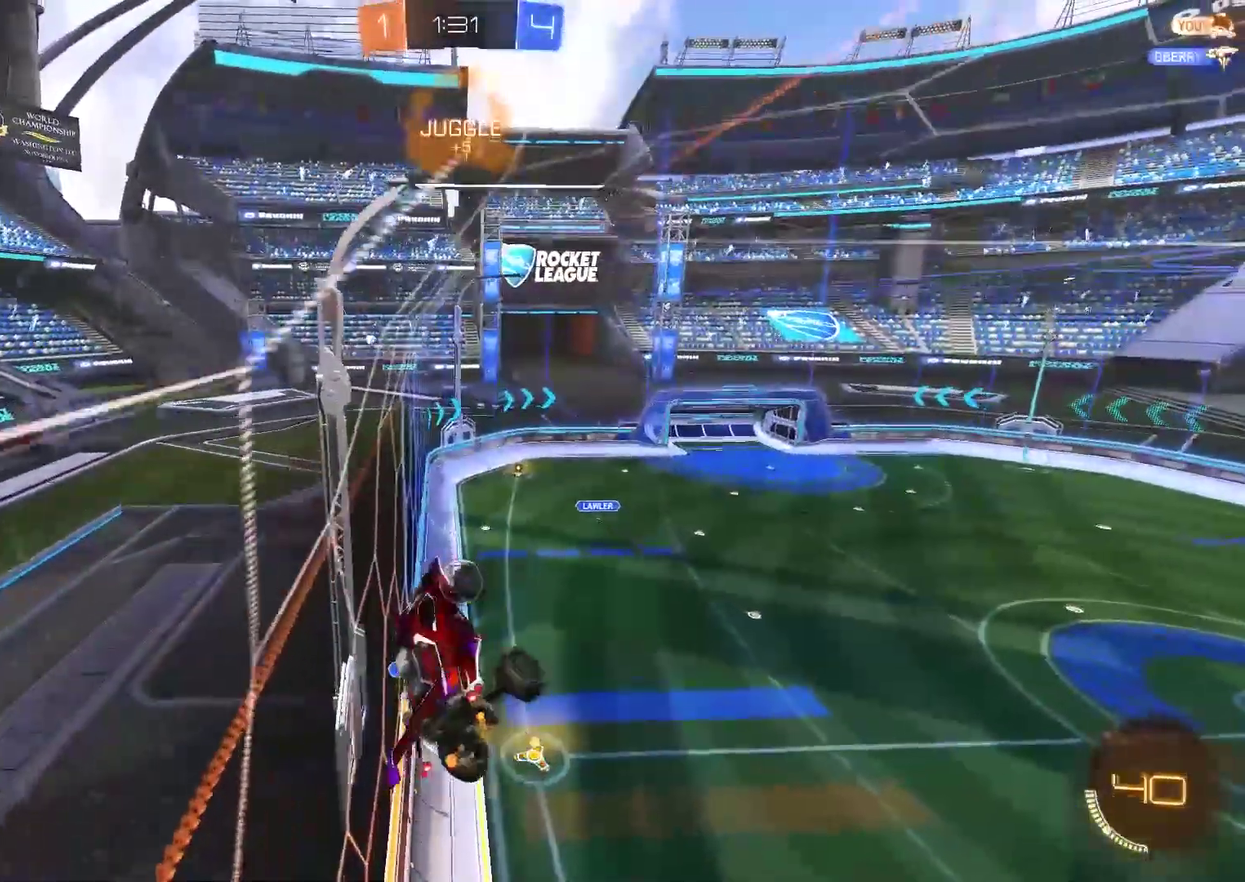
{"buttons": ["CIRCLE"], "left_stick": "left", "right_stick": "center", "events": [[300, "CIRCLE", "down"], [333, "left_stick", "right"], [400, "left_stick", "center"], [467, "left_stick", "left"]]}
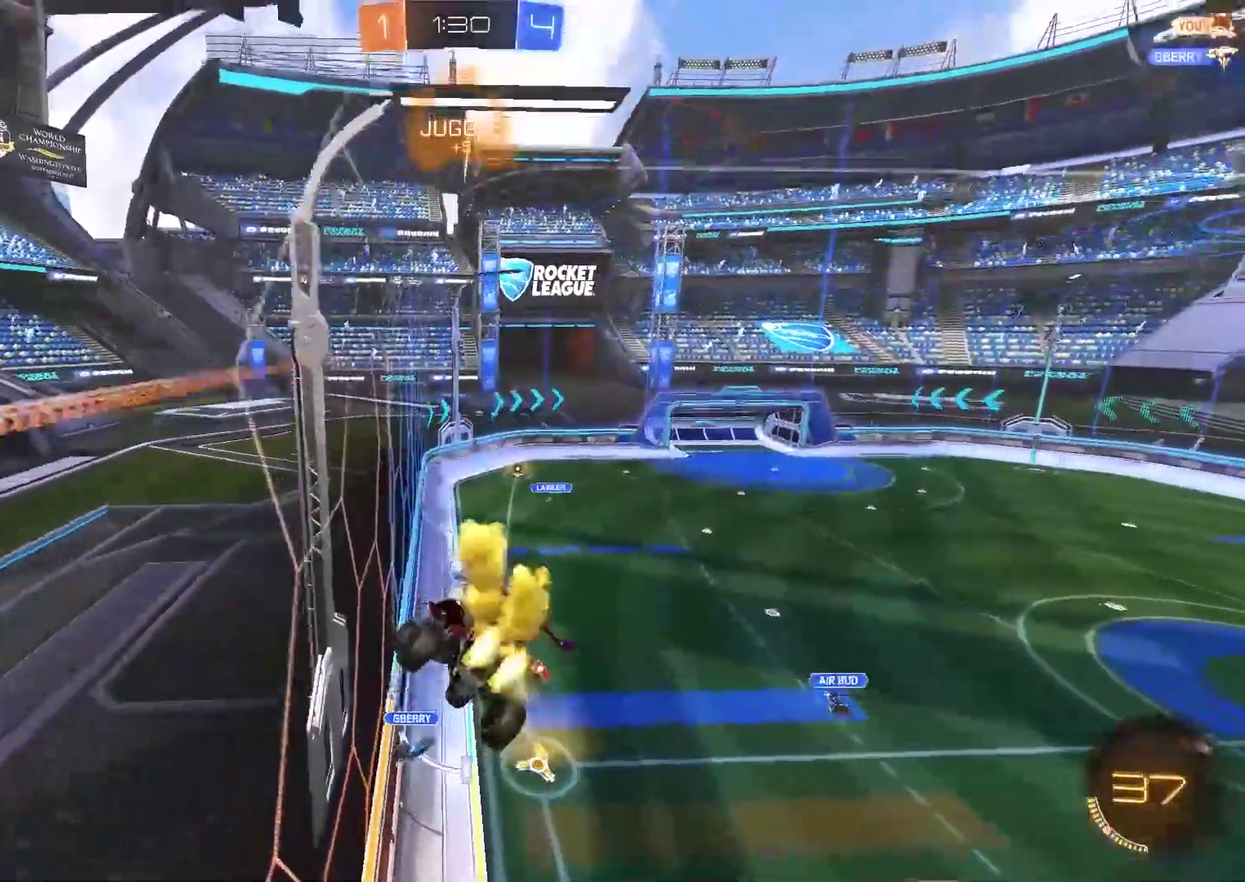
{"buttons": ["CIRCLE"], "left_stick": "center", "right_stick": "center", "events": [[167, "left_stick", "down-left"], [267, "left_stick", "center"], [333, "left_stick", "right"], [467, "left_stick", "center"]]}
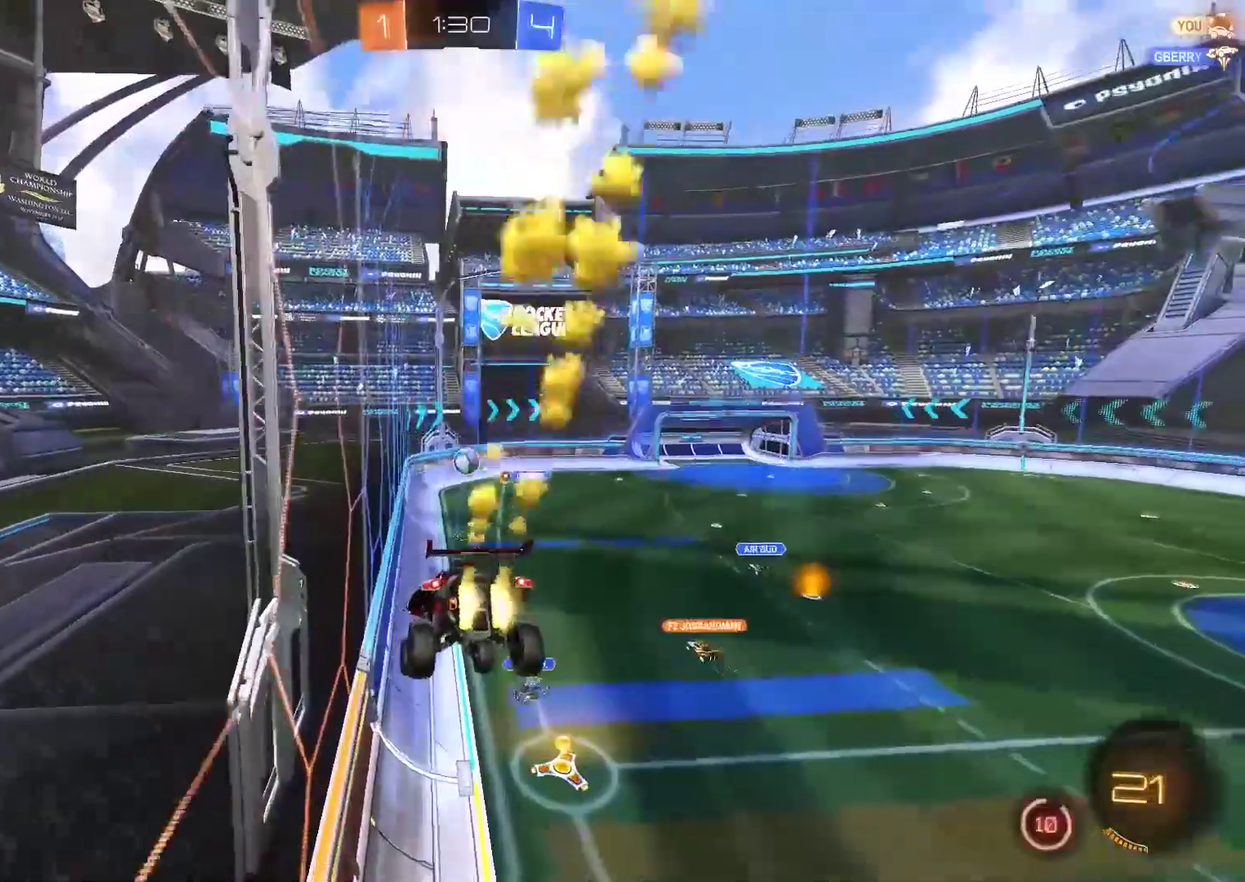
{"buttons": [], "left_stick": "right", "right_stick": "center", "events": [[67, "CIRCLE", "up"], [283, "left_stick", "up-right"], [333, "left_stick", "right"]]}
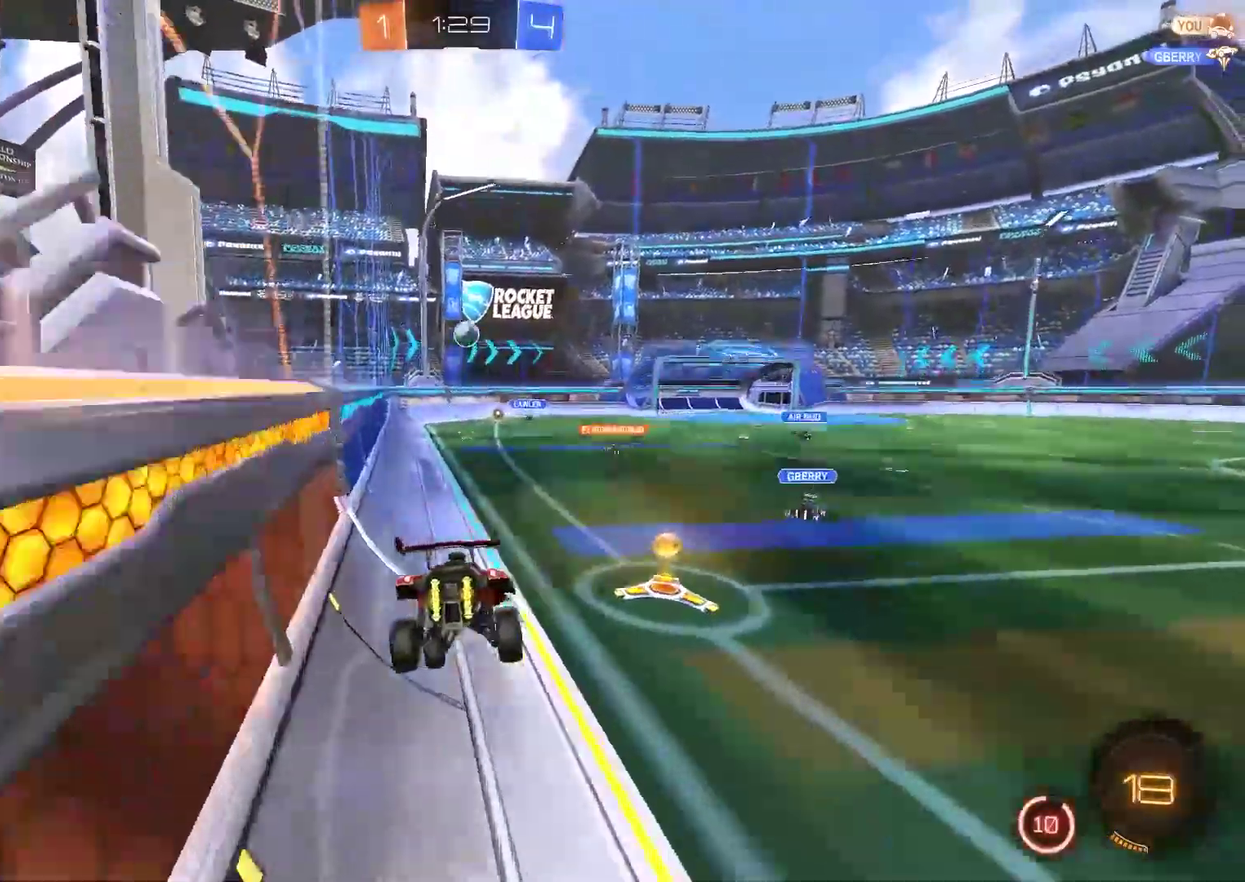
{"buttons": ["CIRCLE"], "left_stick": "center", "right_stick": "center", "events": [[117, "CIRCLE", "down"], [217, "left_stick", "center"], [383, "left_stick", "left"], [483, "left_stick", "center"]]}
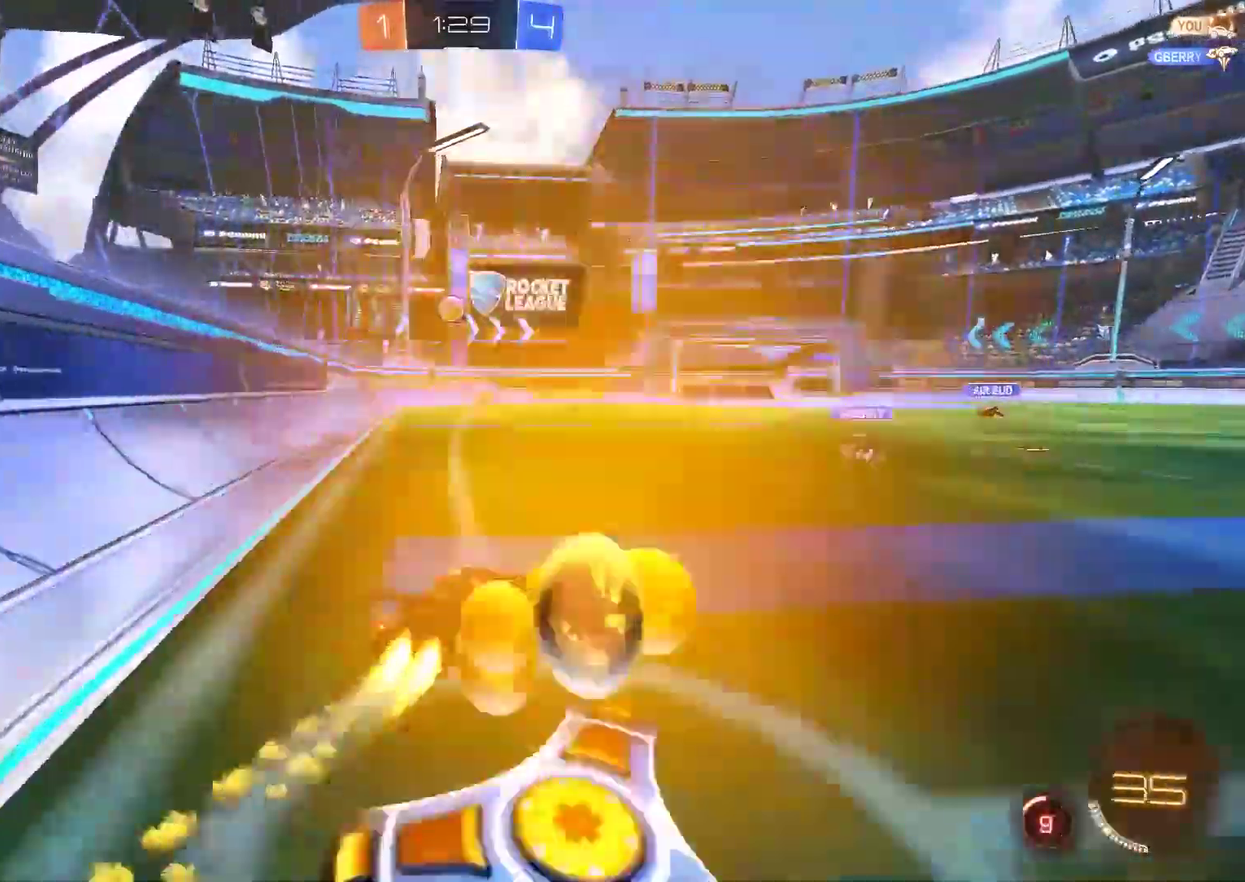
{"buttons": [], "left_stick": "right", "right_stick": "center", "events": [[50, "CIRCLE", "up"], [483, "left_stick", "right"]]}
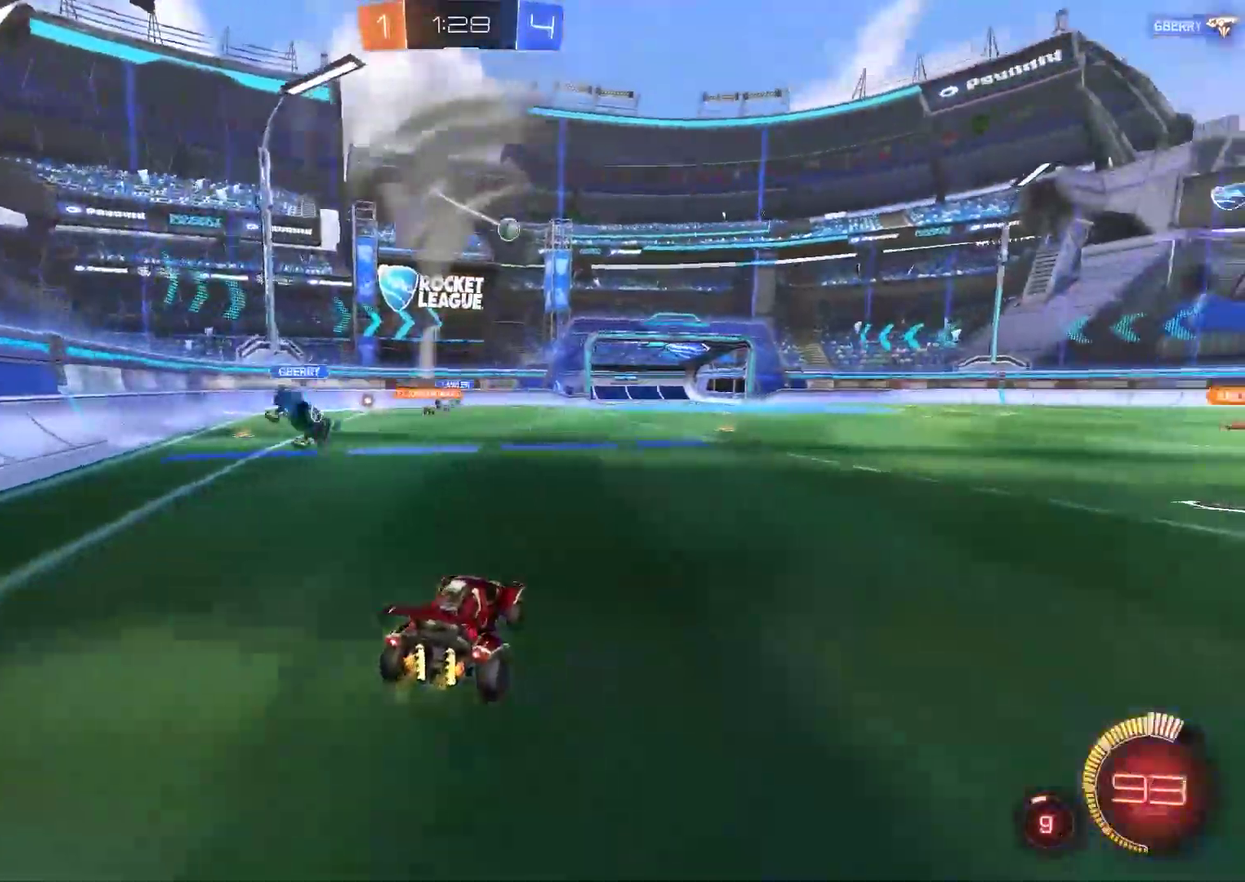
{"buttons": ["CIRCLE"], "left_stick": "right", "right_stick": "center", "events": [[350, "CIRCLE", "down"]]}
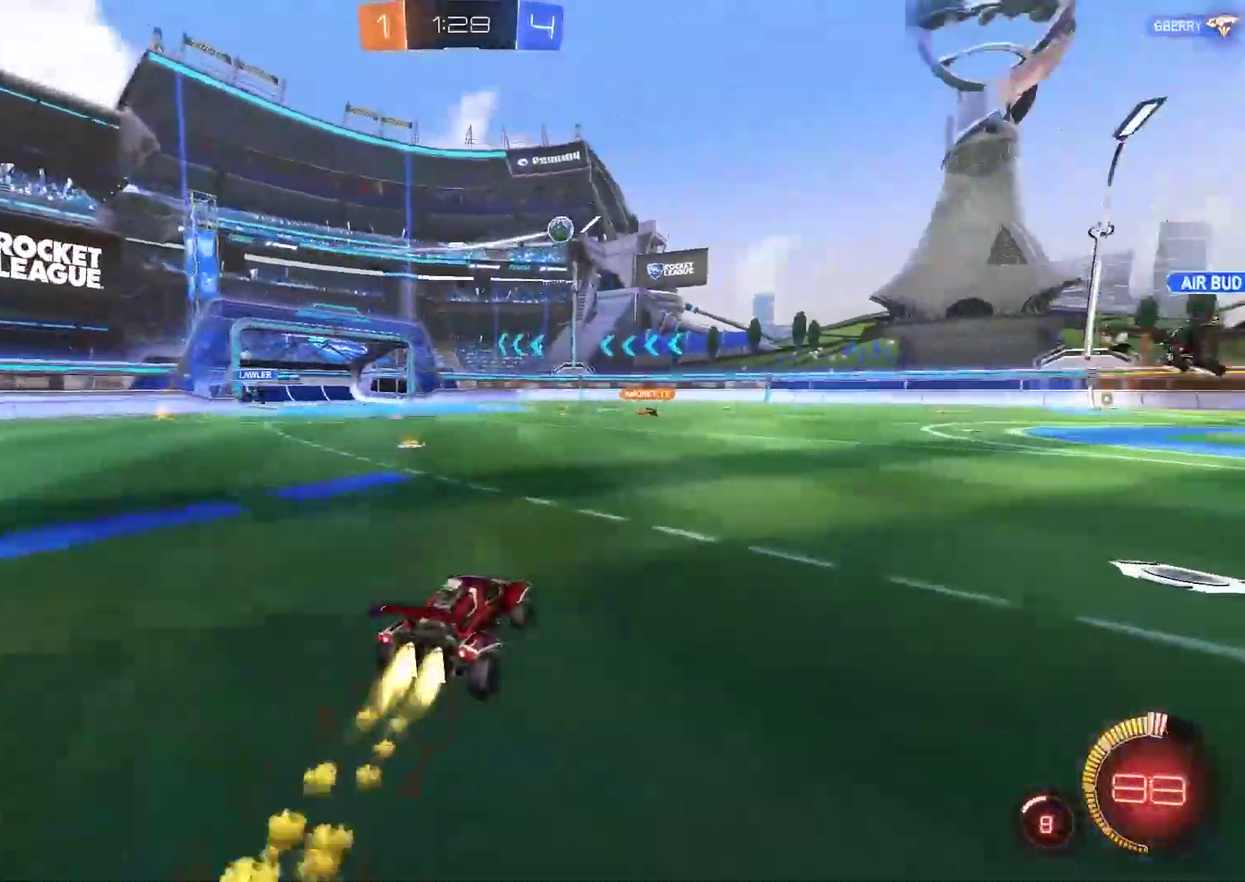
{"buttons": ["CIRCLE"], "left_stick": "right", "right_stick": "center", "events": []}
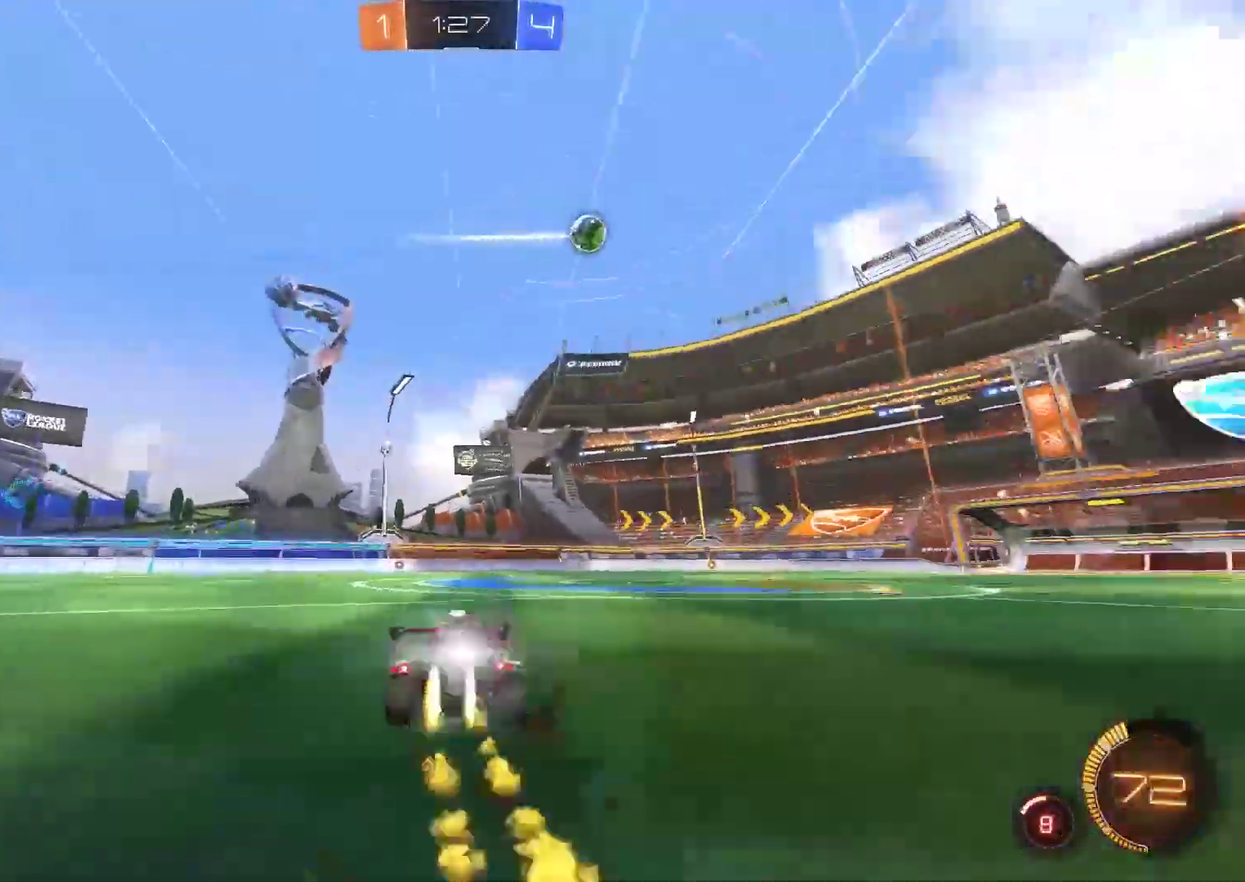
{"buttons": [], "left_stick": "right", "right_stick": "center", "events": [[67, "CIRCLE", "up"]]}
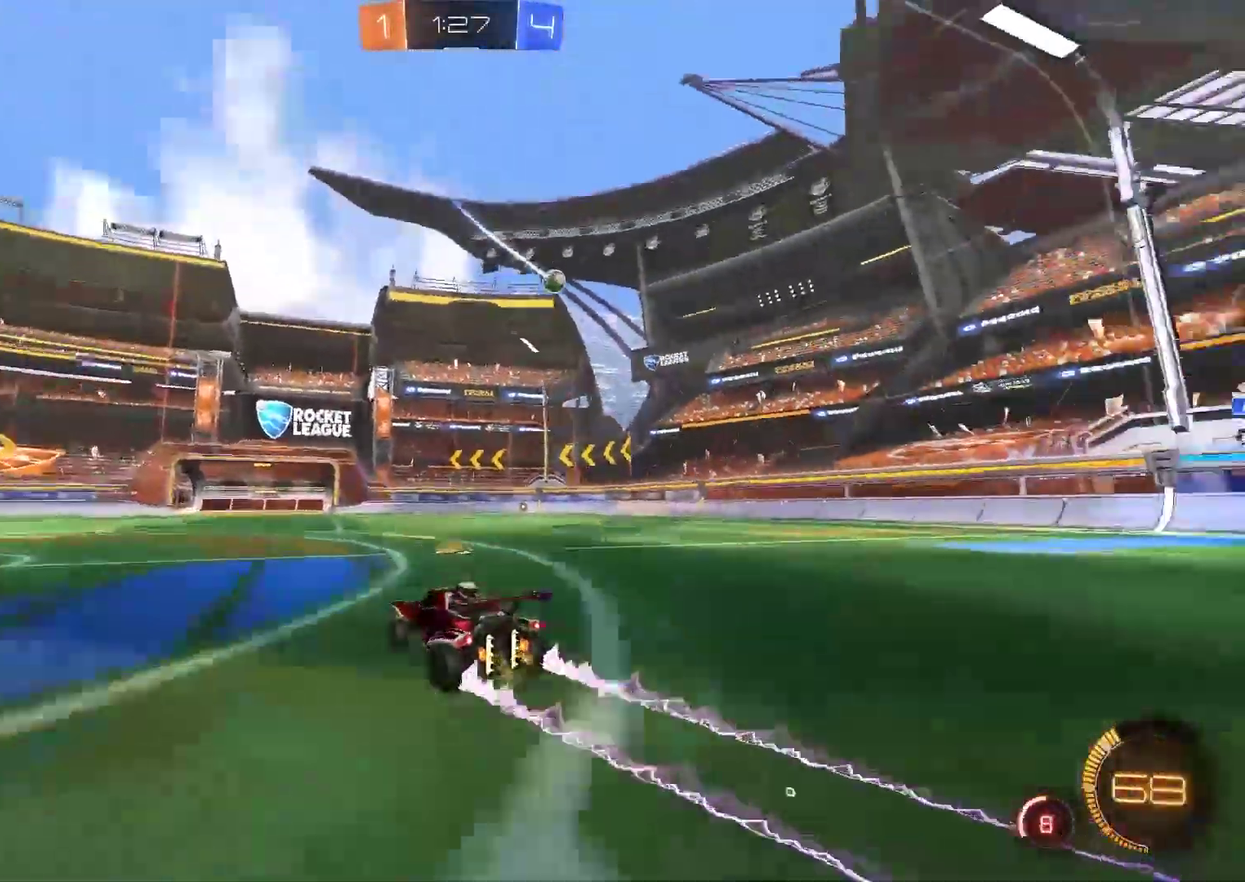
{"buttons": [], "left_stick": "center", "right_stick": "center", "events": [[233, "left_stick", "up-right"], [333, "left_stick", "center"]]}